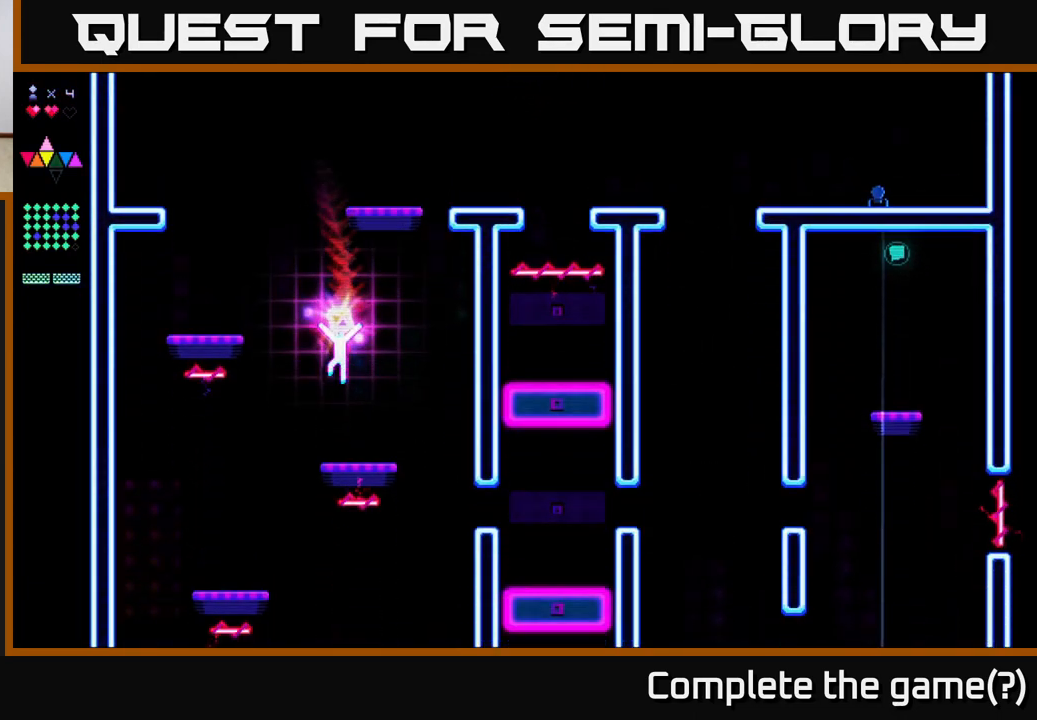
Gameplay with a controller (Xbox layout); each line is a JSON object with the inputs held at the frame after it. "events" lists button and stick changes between this image and that frame as [ms after this image, input, new state], when the widget could be followed in between. Not read: left_stick.
{"buttons": ["DPAD_LEFT"], "right_stick": "center", "events": [[33, "DPAD_LEFT", "up"], [350, "A", "down"], [433, "A", "up"], [450, "DPAD_LEFT", "down"]]}
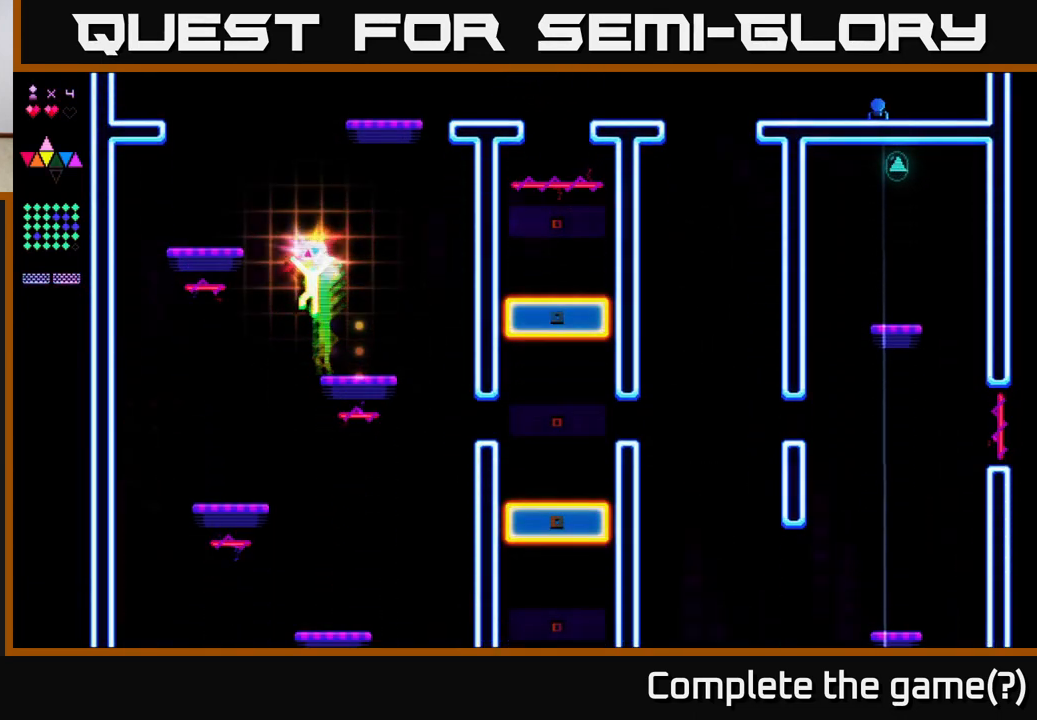
{"buttons": ["DPAD_LEFT"], "right_stick": "center", "events": [[83, "DPAD_LEFT", "up"], [483, "DPAD_LEFT", "down"]]}
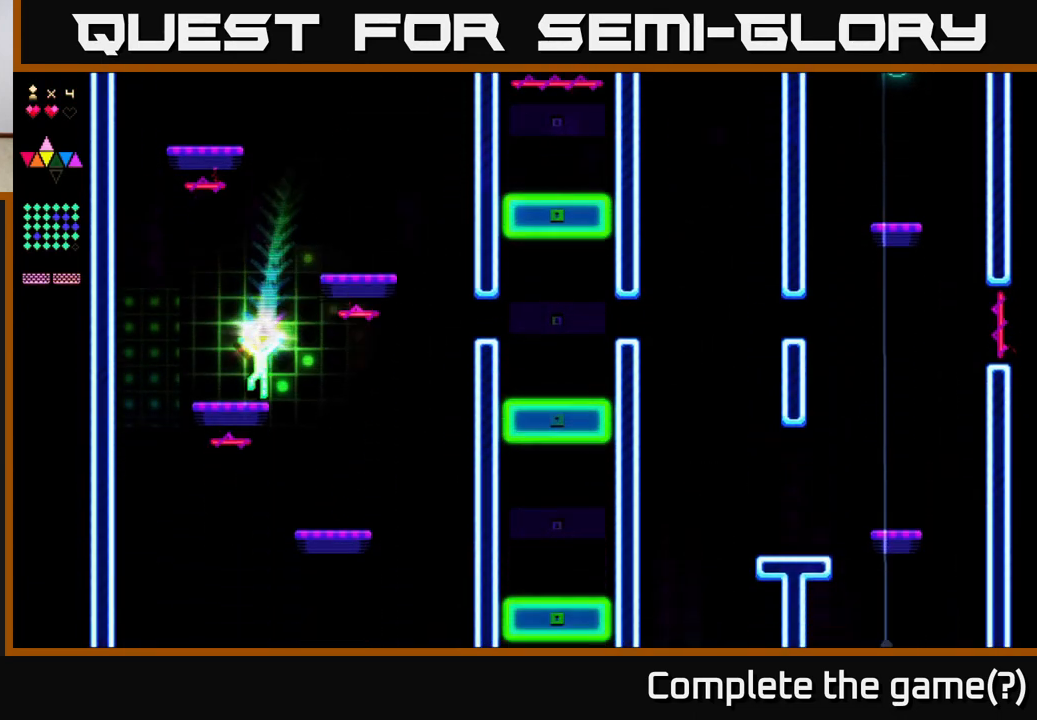
{"buttons": ["DPAD_LEFT"], "right_stick": "center", "events": [[233, "A", "down"], [367, "A", "up"]]}
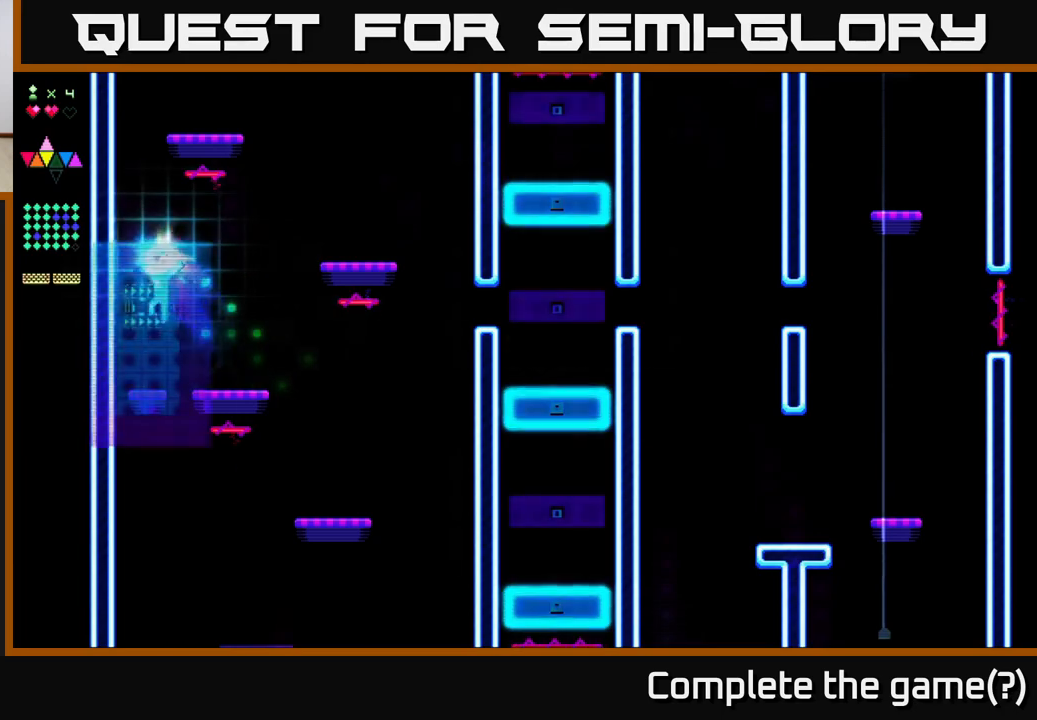
{"buttons": ["R2", "DPAD_RIGHT"], "right_stick": "center", "events": [[100, "R2", "down"], [117, "DPAD_LEFT", "up"], [133, "DPAD_RIGHT", "down"]]}
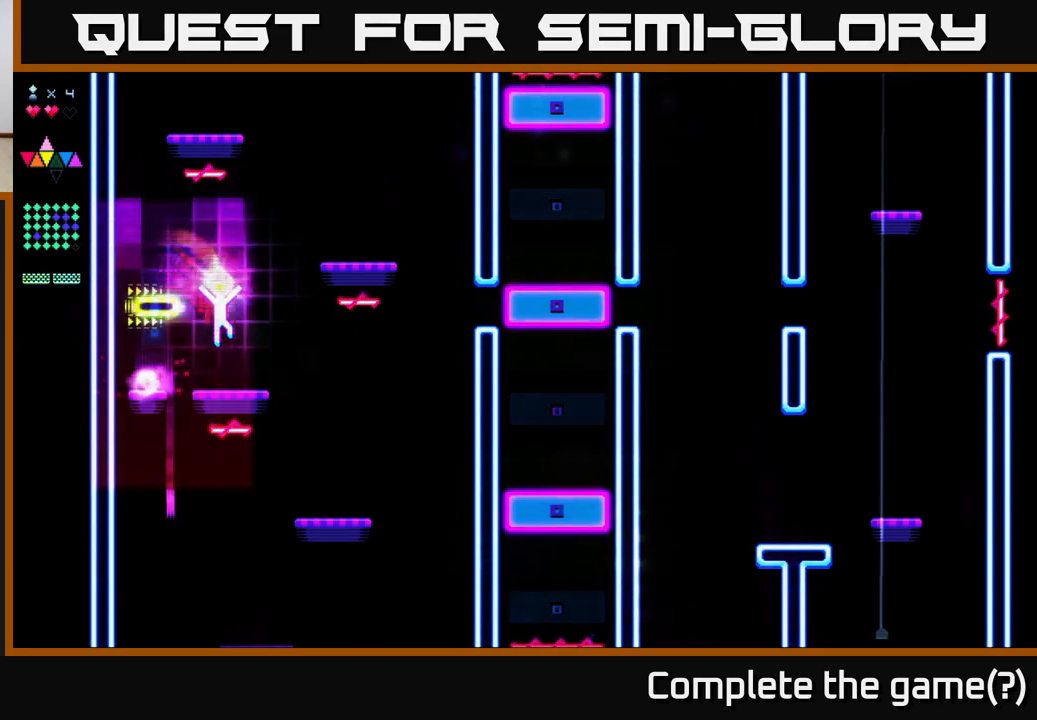
{"buttons": ["A"], "right_stick": "center", "events": [[117, "DPAD_RIGHT", "up"], [133, "R2", "up"], [300, "A", "down"]]}
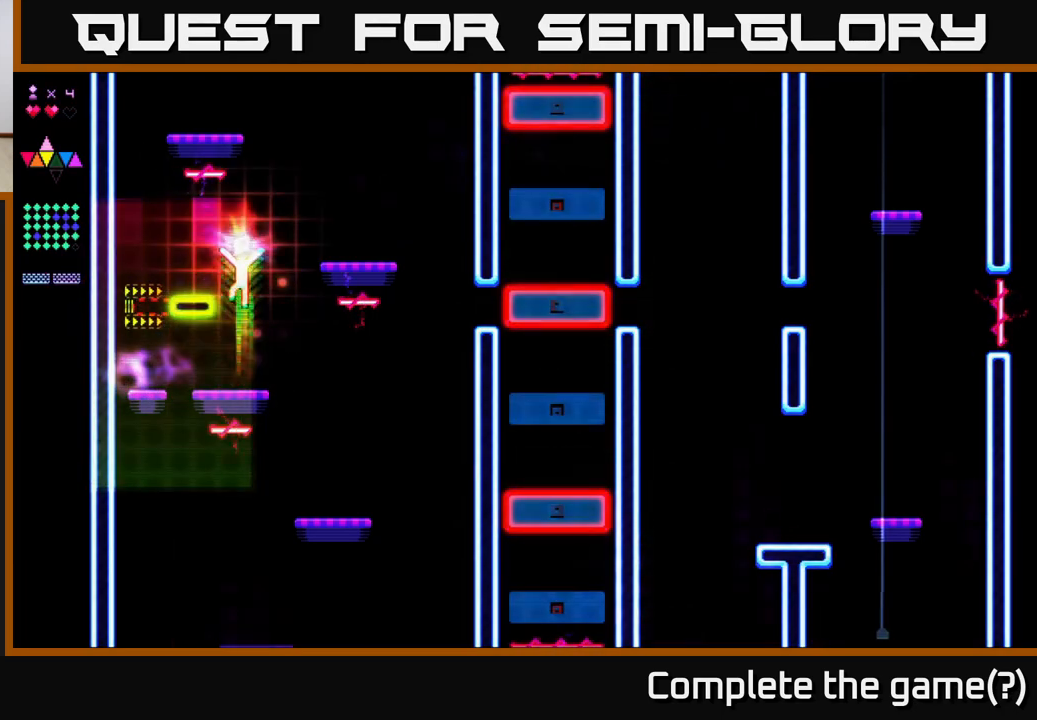
{"buttons": [], "right_stick": "center", "events": [[17, "DPAD_LEFT", "down"], [217, "A", "up"], [267, "DPAD_LEFT", "up"]]}
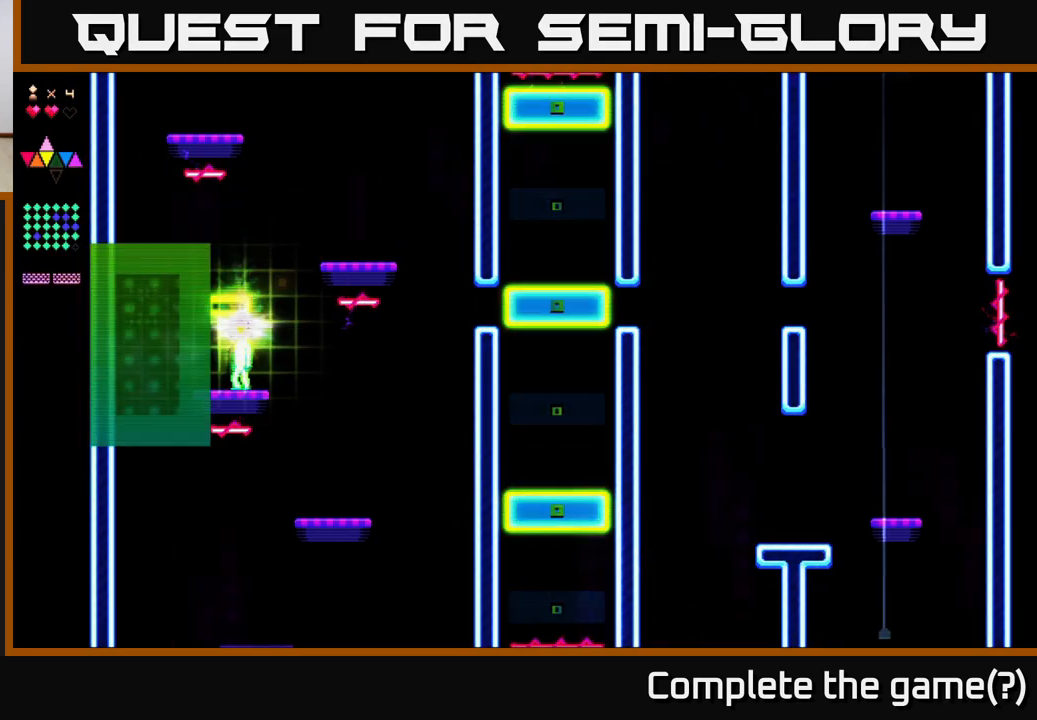
{"buttons": ["A"], "right_stick": "center", "events": [[167, "DPAD_LEFT", "down"], [400, "DPAD_LEFT", "up"], [450, "A", "down"]]}
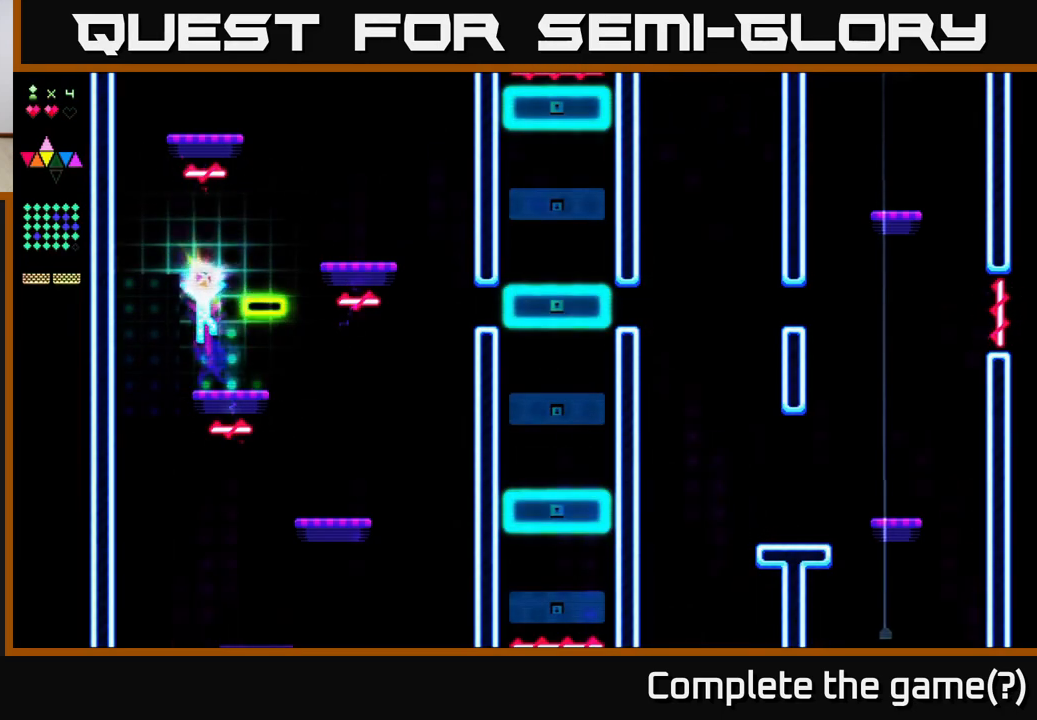
{"buttons": ["R2"], "right_stick": "center", "events": [[50, "DPAD_RIGHT", "down"], [217, "DPAD_RIGHT", "up"], [267, "R2", "down"], [317, "A", "up"]]}
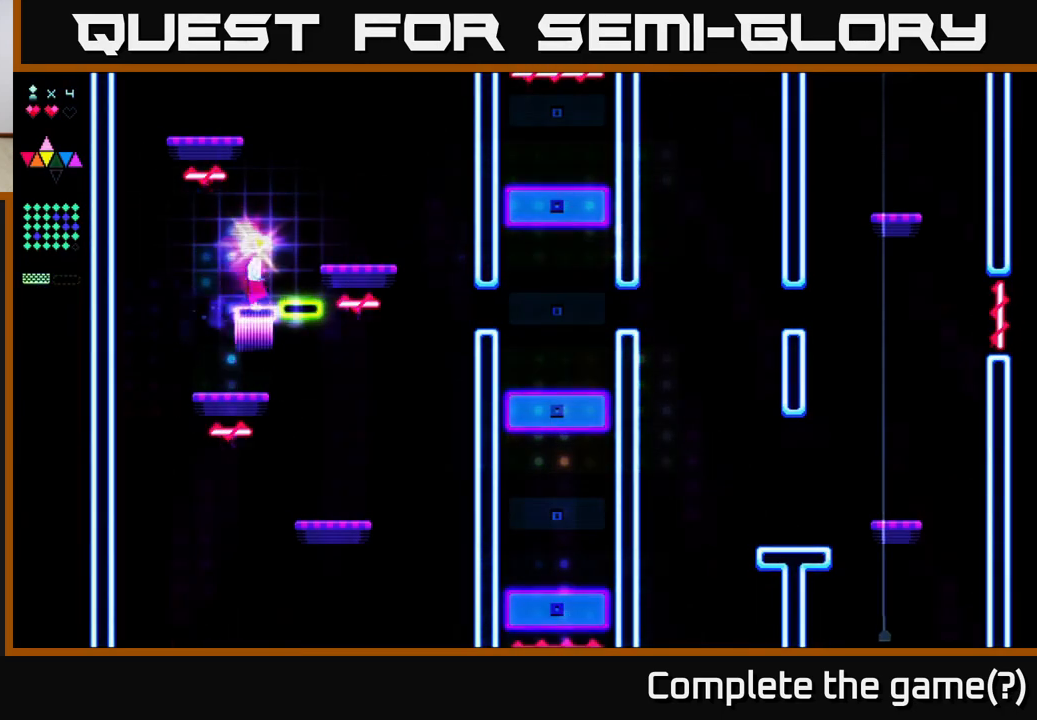
{"buttons": ["DPAD_RIGHT"], "right_stick": "center", "events": [[50, "DPAD_RIGHT", "down"], [83, "R2", "up"], [100, "A", "down"], [350, "A", "up"]]}
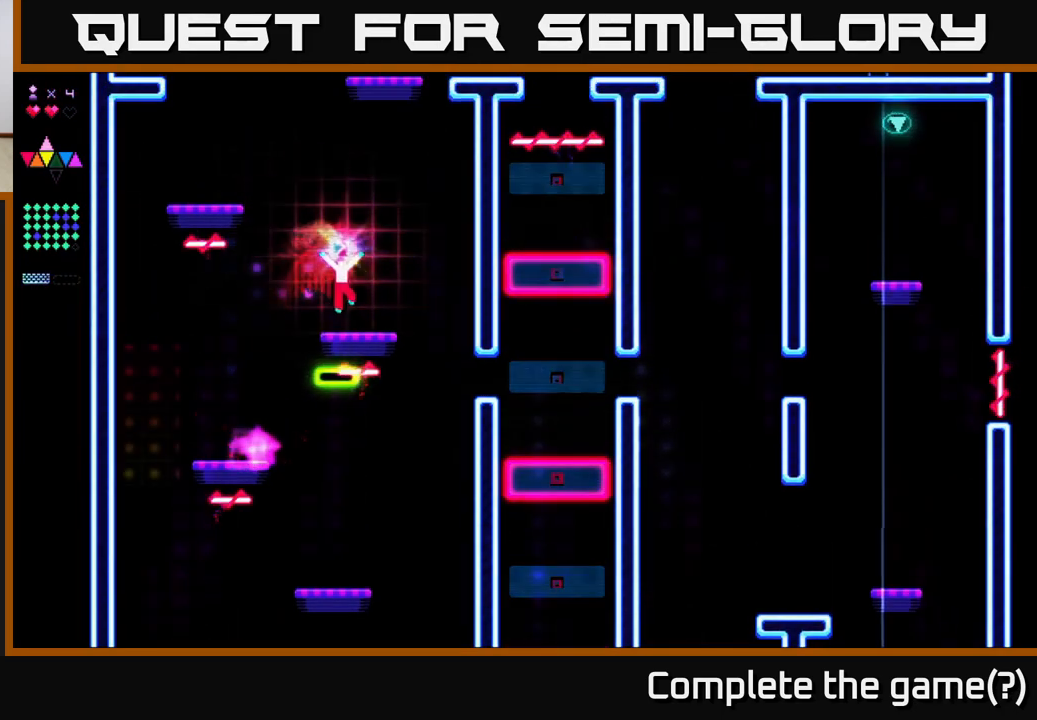
{"buttons": [], "right_stick": "center", "events": [[33, "DPAD_RIGHT", "up"], [133, "DPAD_LEFT", "down"], [233, "DPAD_LEFT", "up"]]}
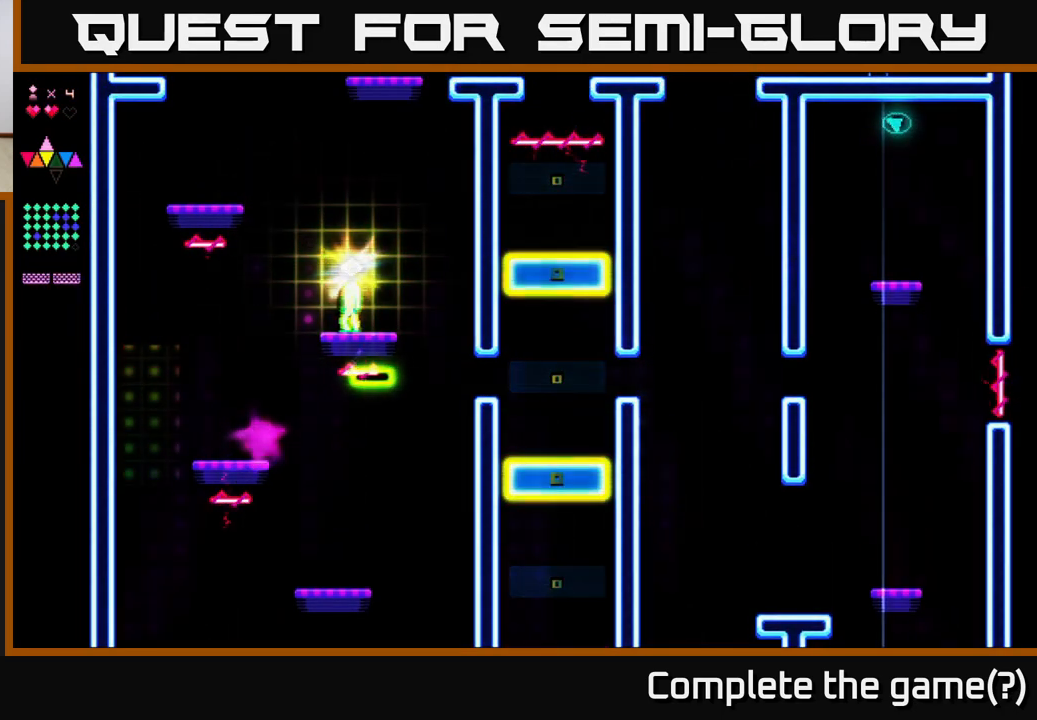
{"buttons": ["R2", "DPAD_LEFT"], "right_stick": "center", "events": [[350, "A", "down"], [450, "DPAD_LEFT", "down"], [450, "R2", "down"], [500, "A", "up"]]}
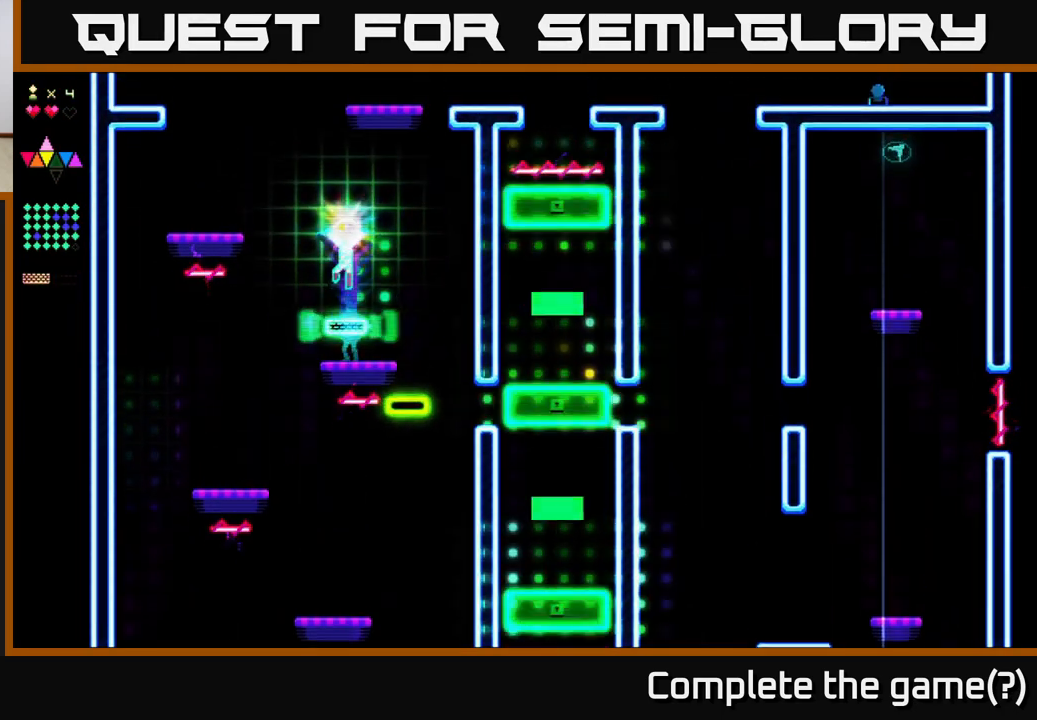
{"buttons": ["A", "DPAD_LEFT"], "right_stick": "center", "events": [[67, "DPAD_LEFT", "up"], [100, "R2", "up"], [167, "DPAD_RIGHT", "down"], [217, "DPAD_RIGHT", "up"], [283, "DPAD_LEFT", "down"], [350, "A", "down"]]}
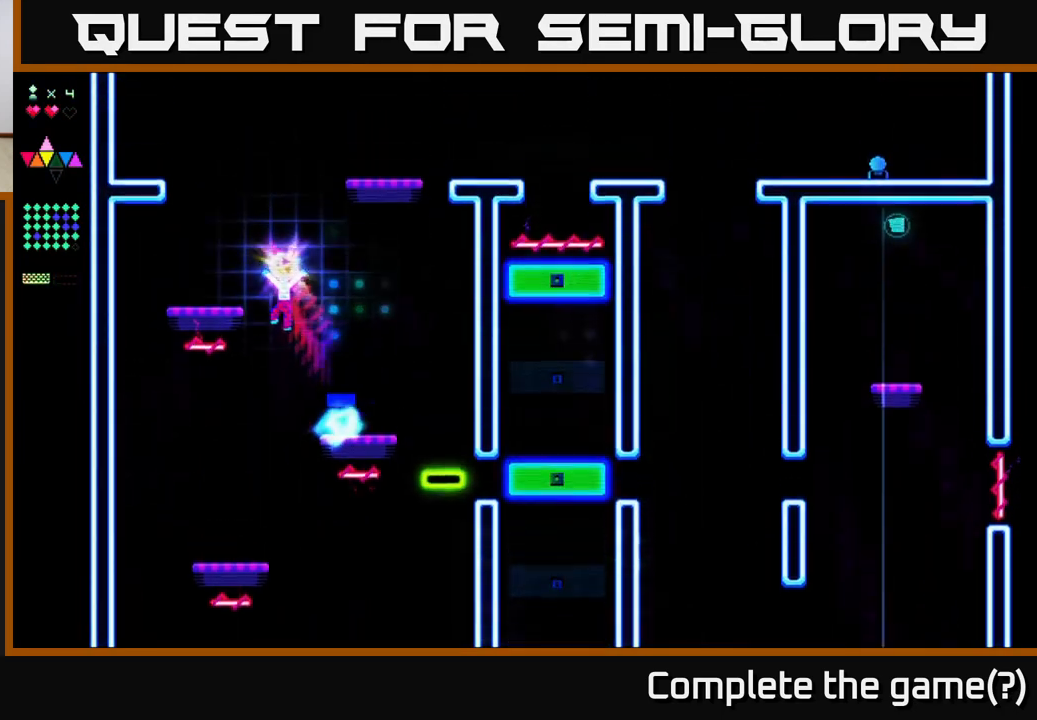
{"buttons": [], "right_stick": "center", "events": [[67, "R2", "down"], [133, "A", "up"], [267, "DPAD_LEFT", "up"], [333, "DPAD_RIGHT", "down"], [333, "R2", "up"], [417, "DPAD_RIGHT", "up"]]}
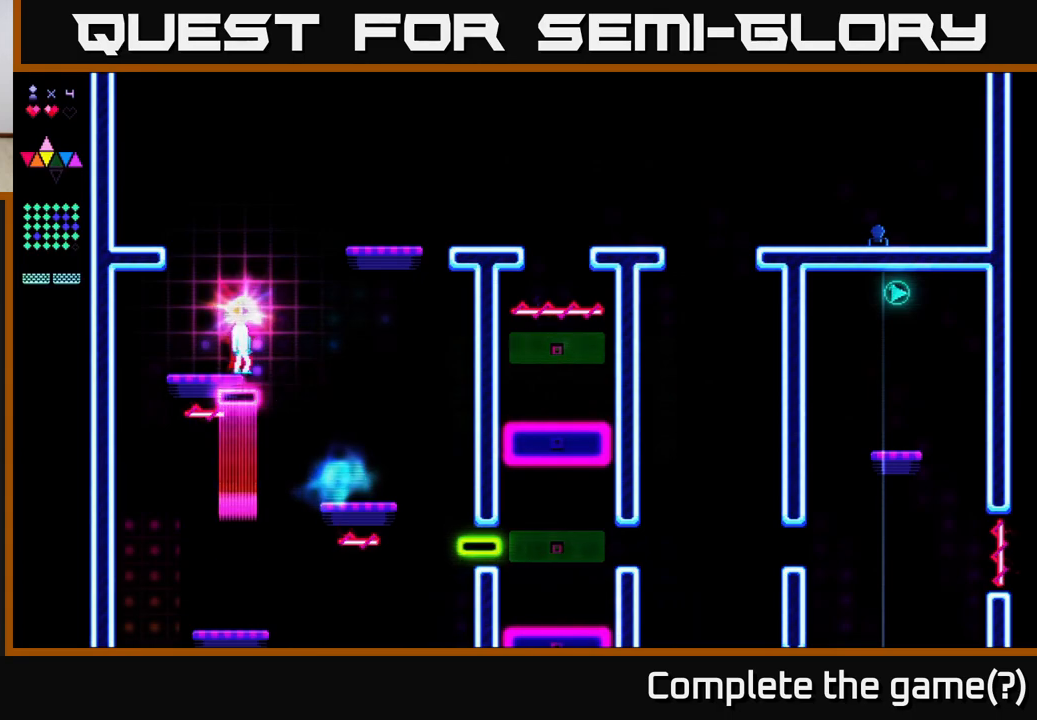
{"buttons": [], "right_stick": "center", "events": []}
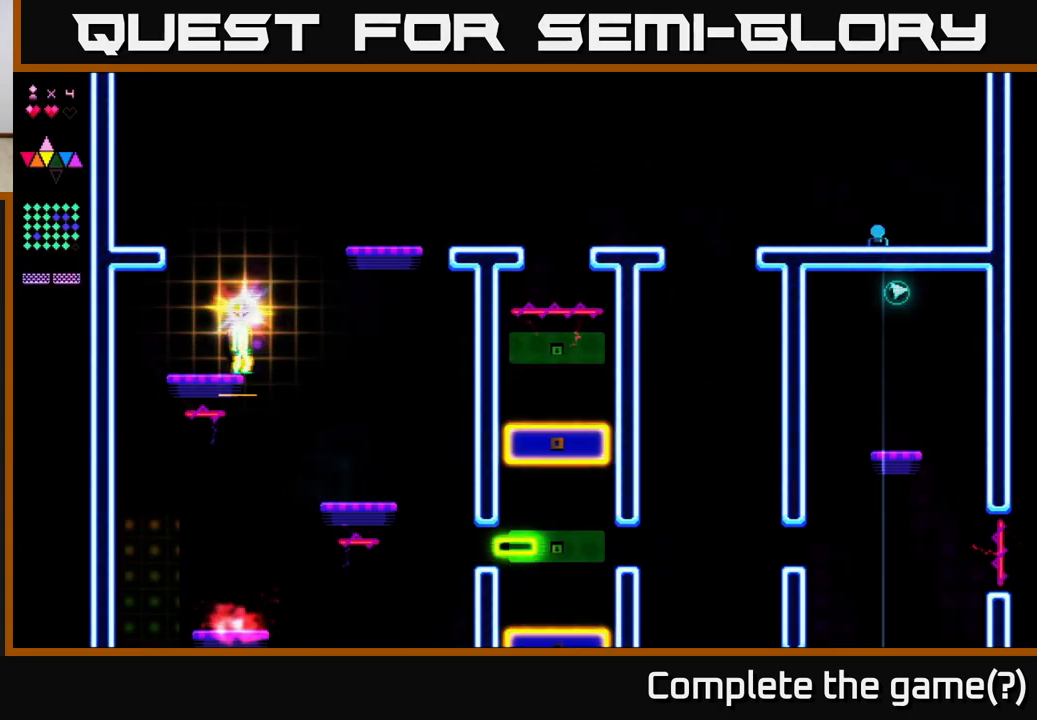
{"buttons": [], "right_stick": "center", "events": []}
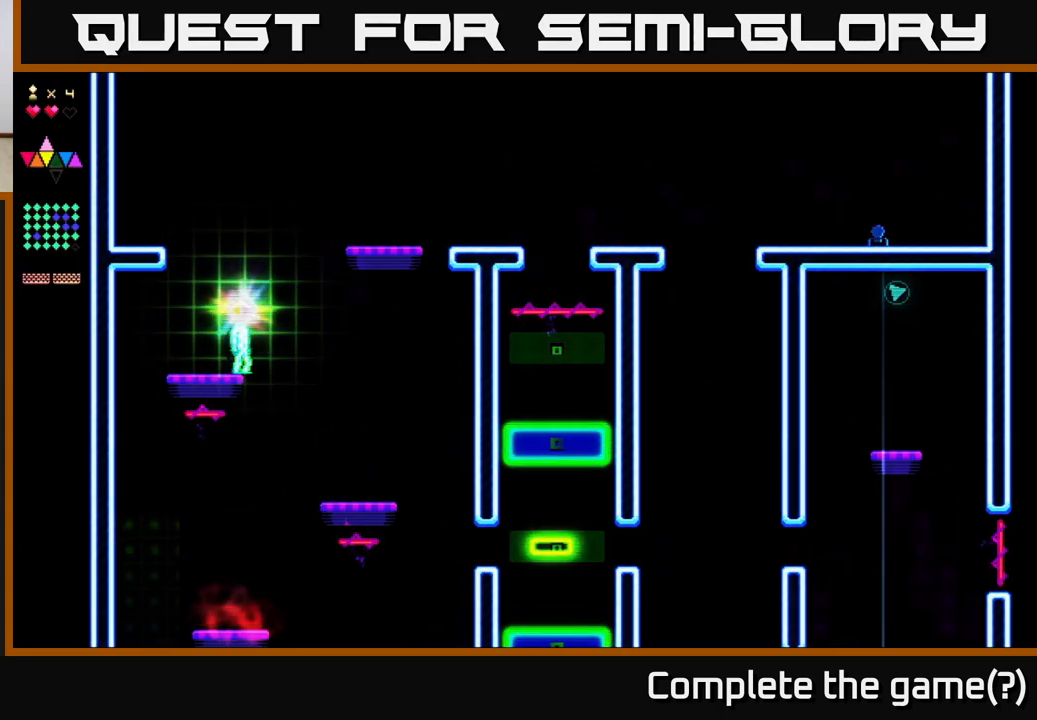
{"buttons": [], "right_stick": "center", "events": []}
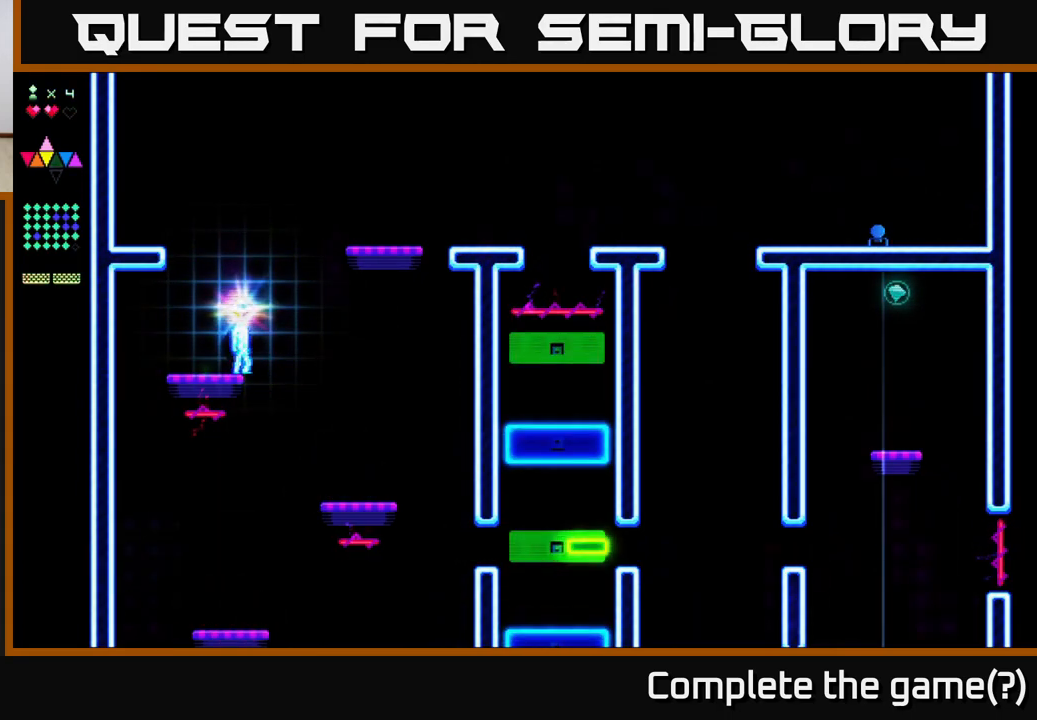
{"buttons": ["A", "DPAD_RIGHT"], "right_stick": "center", "events": [[367, "A", "down"], [400, "DPAD_RIGHT", "down"]]}
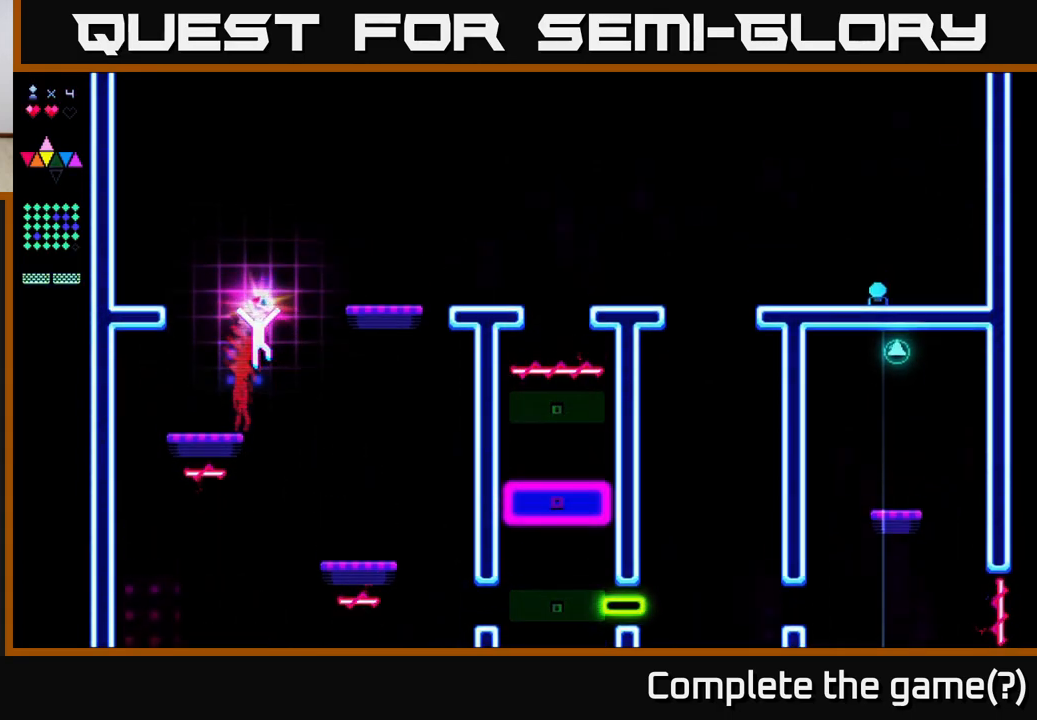
{"buttons": ["A", "DPAD_RIGHT"], "right_stick": "center", "events": [[133, "R2", "down"], [150, "DPAD_RIGHT", "up"], [167, "A", "up"], [283, "R2", "up"], [300, "DPAD_RIGHT", "down"], [400, "A", "down"]]}
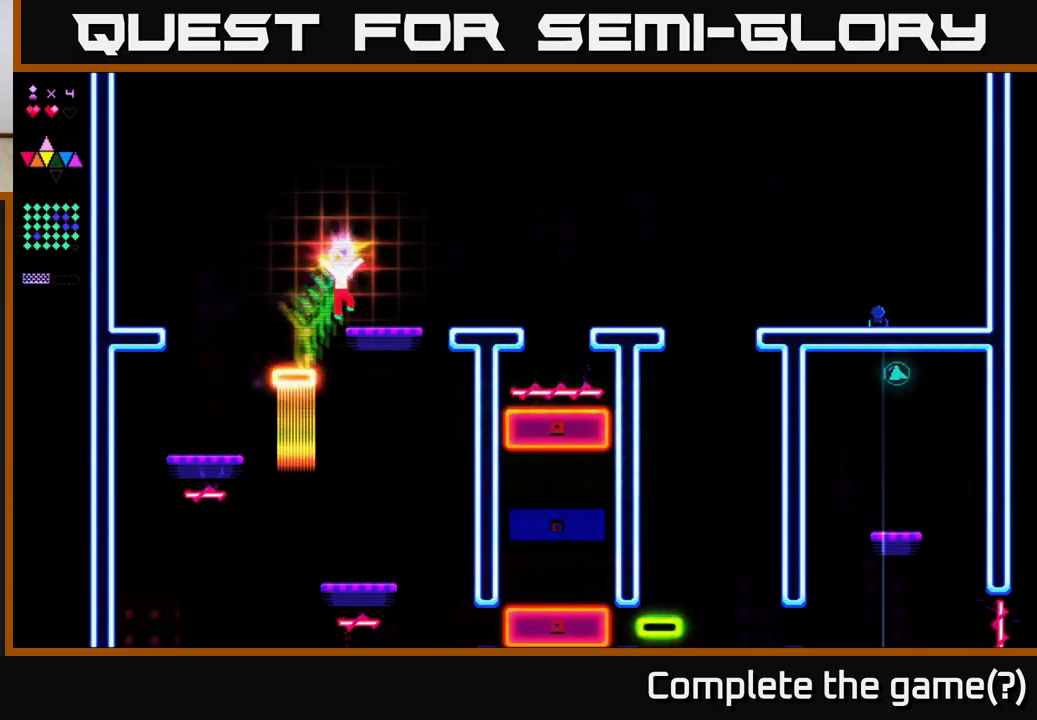
{"buttons": ["DPAD_RIGHT"], "right_stick": "center", "events": [[17, "A", "up"], [350, "A", "down"], [400, "A", "up"]]}
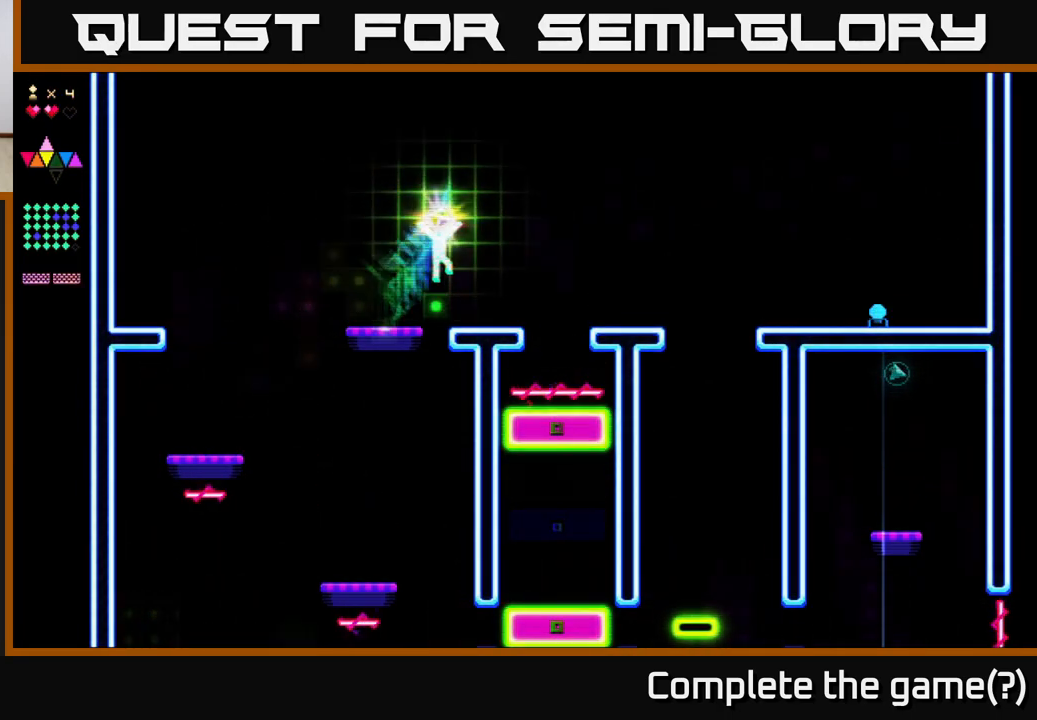
{"buttons": ["DPAD_RIGHT"], "right_stick": "center", "events": [[333, "A", "down"], [467, "A", "up"]]}
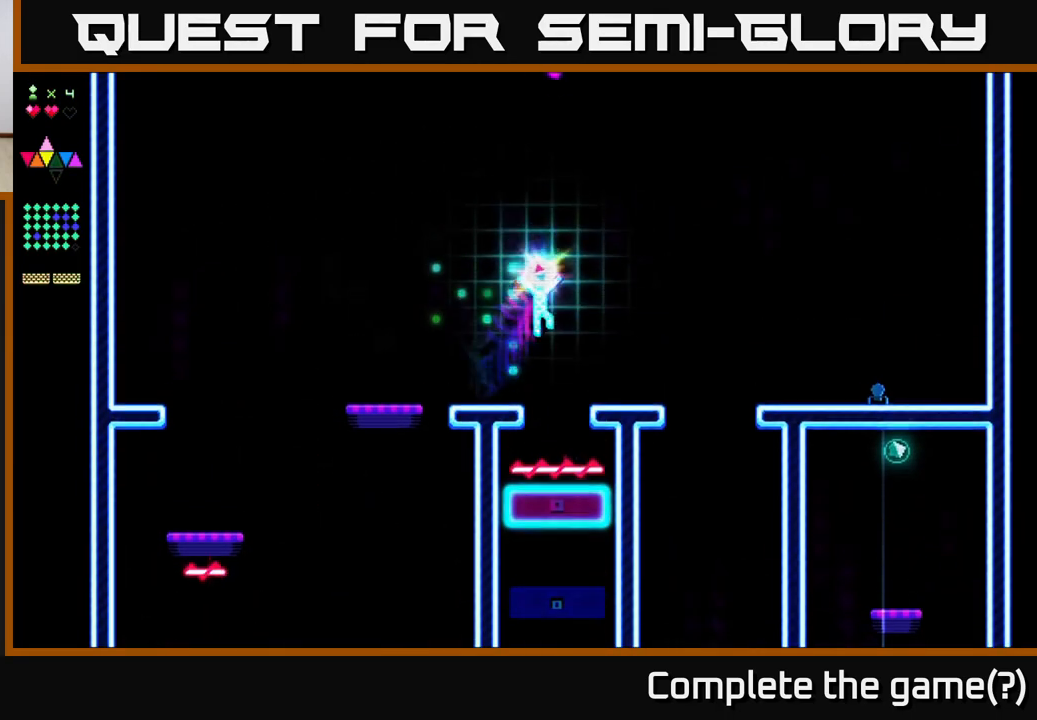
{"buttons": ["DPAD_RIGHT"], "right_stick": "center", "events": []}
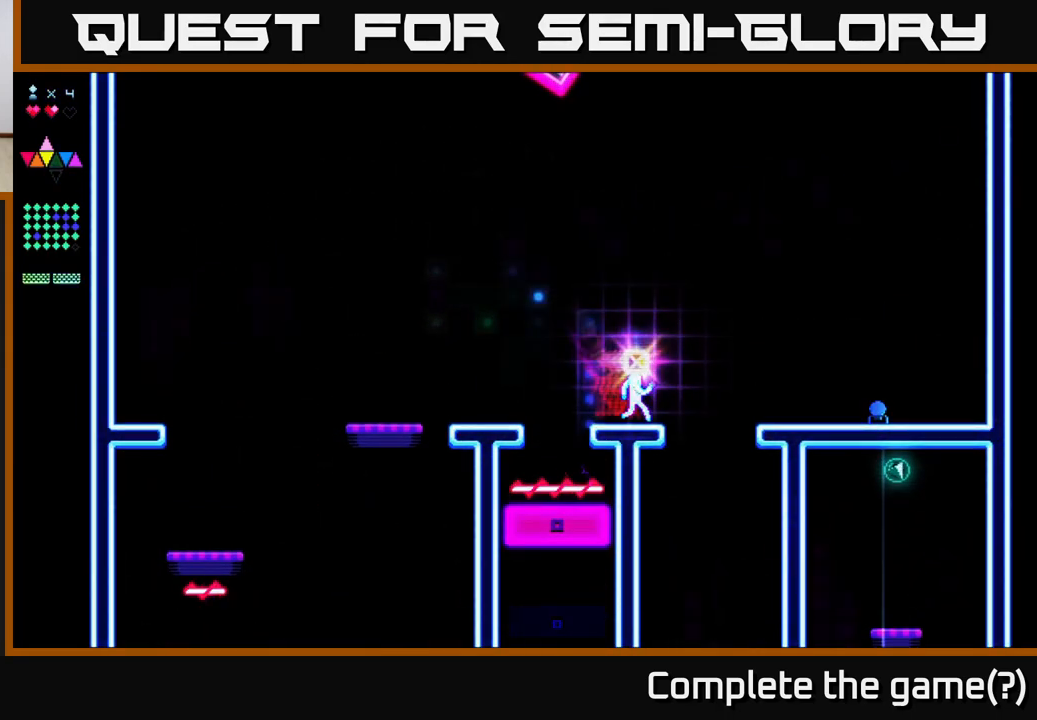
{"buttons": ["DPAD_LEFT"], "right_stick": "center", "events": [[333, "DPAD_RIGHT", "up"], [400, "DPAD_LEFT", "down"]]}
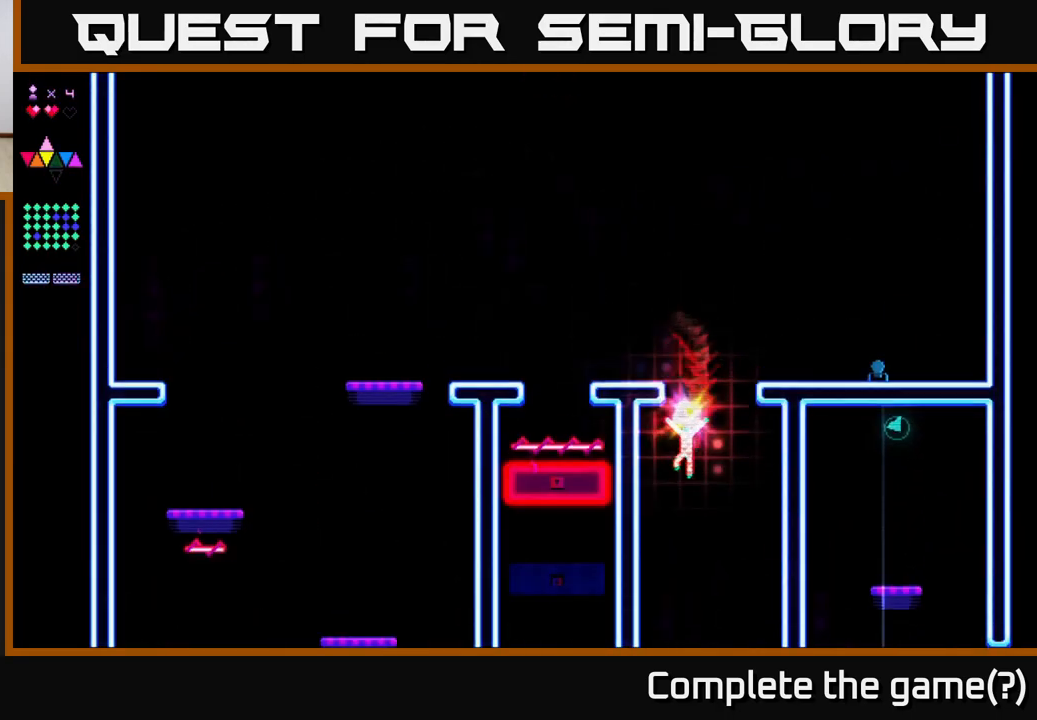
{"buttons": ["R2", "DPAD_RIGHT"], "right_stick": "center", "events": [[17, "DPAD_LEFT", "up"], [117, "DPAD_RIGHT", "down"], [500, "R2", "down"]]}
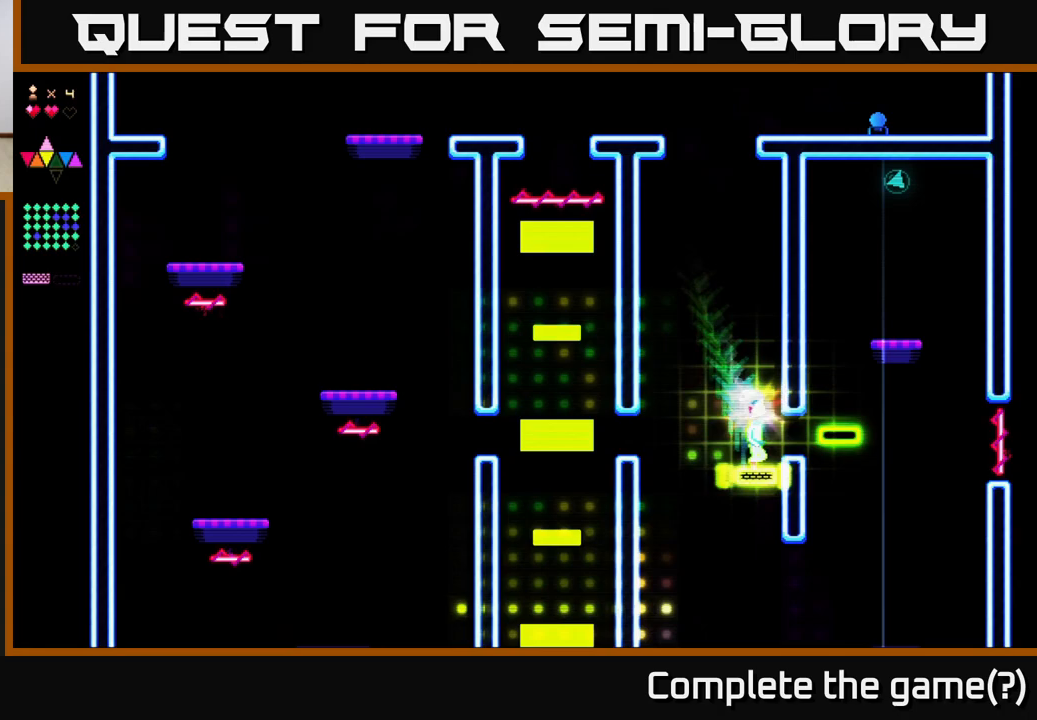
{"buttons": ["DPAD_LEFT"], "right_stick": "center", "events": [[200, "DPAD_RIGHT", "up"], [217, "R2", "up"], [267, "DPAD_LEFT", "down"]]}
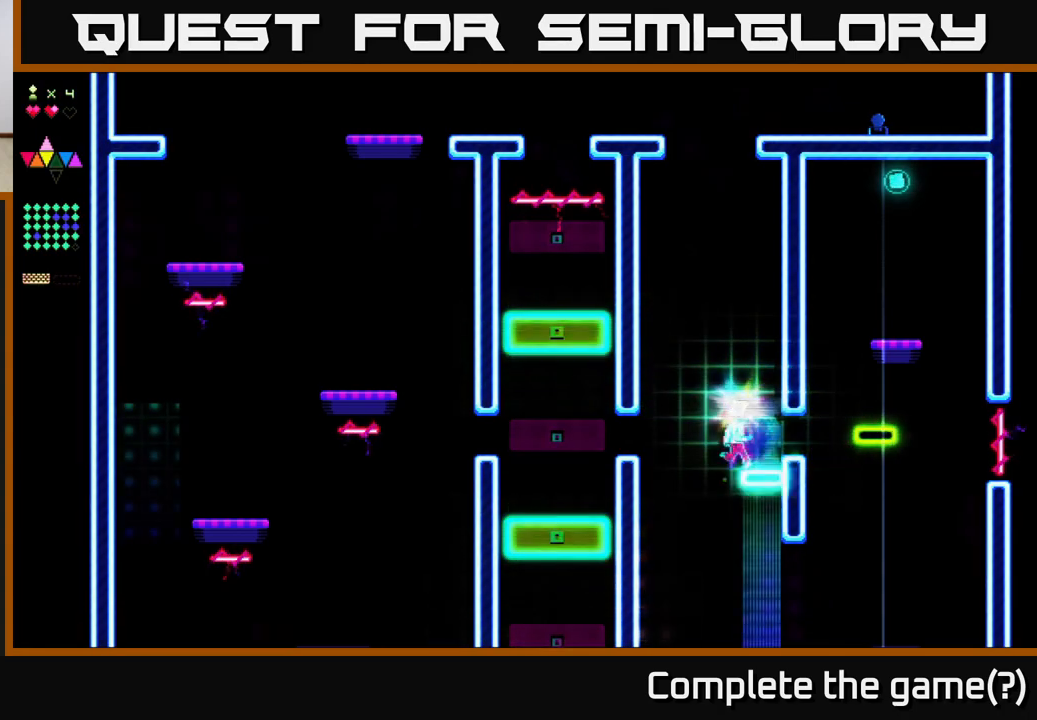
{"buttons": ["DPAD_RIGHT"], "right_stick": "center", "events": [[17, "DPAD_LEFT", "up"], [50, "DPAD_RIGHT", "down"]]}
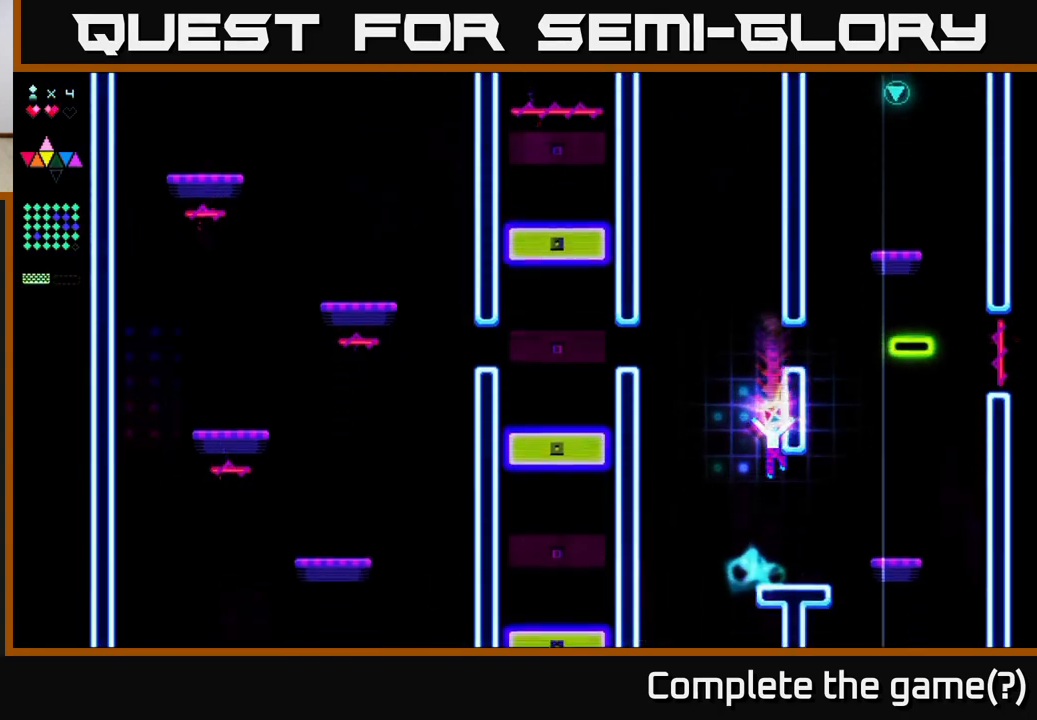
{"buttons": ["A", "DPAD_RIGHT"], "right_stick": "center", "events": [[150, "R2", "down"], [467, "R2", "up"], [500, "A", "down"]]}
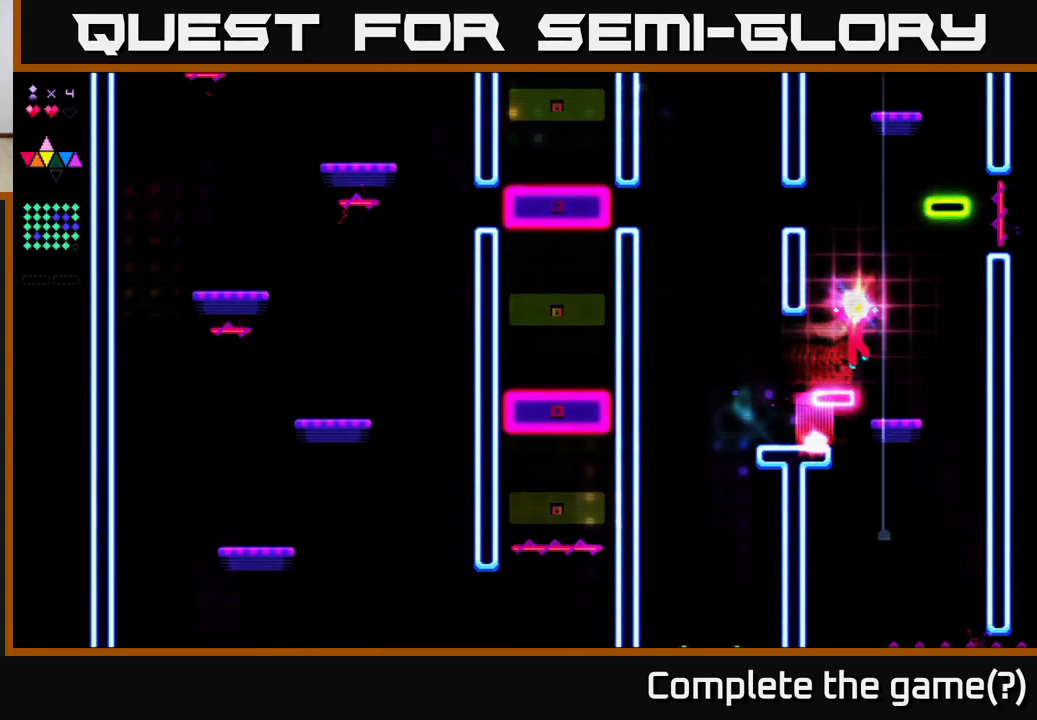
{"buttons": [], "right_stick": "center", "events": [[67, "A", "up"], [250, "DPAD_RIGHT", "up"], [317, "DPAD_LEFT", "down"], [417, "DPAD_LEFT", "up"]]}
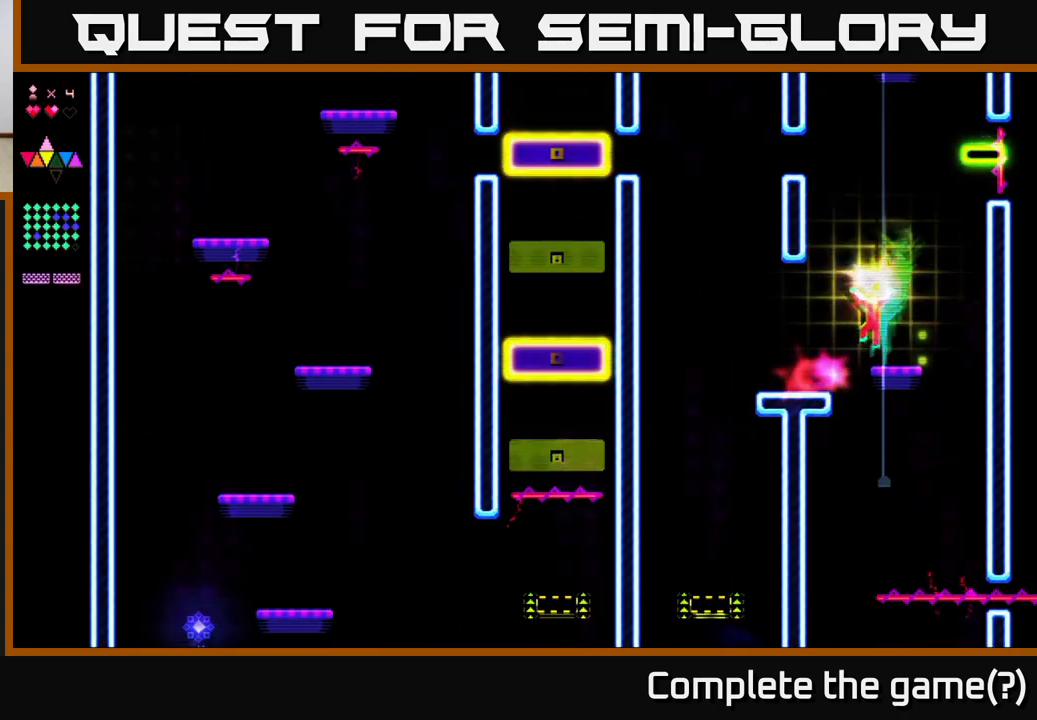
{"buttons": [], "right_stick": "center", "events": [[17, "A", "down"], [283, "DPAD_RIGHT", "down"], [300, "R2", "down"], [333, "A", "up"], [400, "DPAD_RIGHT", "up"], [467, "R2", "up"]]}
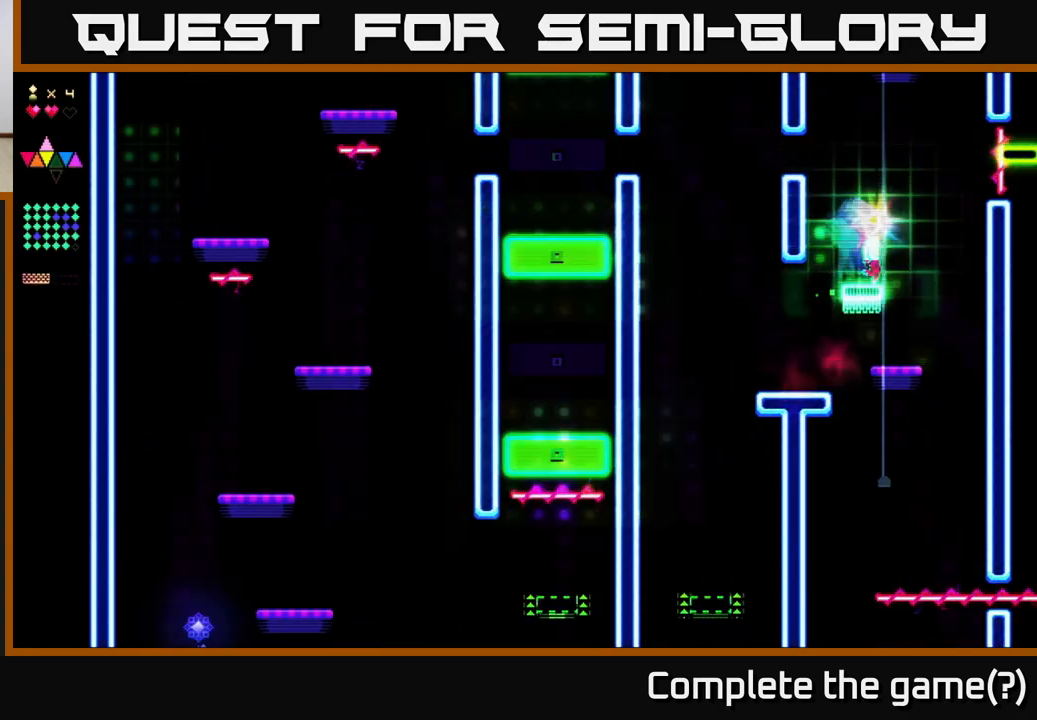
{"buttons": ["R2", "DPAD_LEFT"], "right_stick": "center", "events": [[67, "A", "down"], [150, "DPAD_RIGHT", "down"], [333, "R2", "down"], [350, "A", "up"], [367, "DPAD_RIGHT", "up"], [483, "DPAD_LEFT", "down"]]}